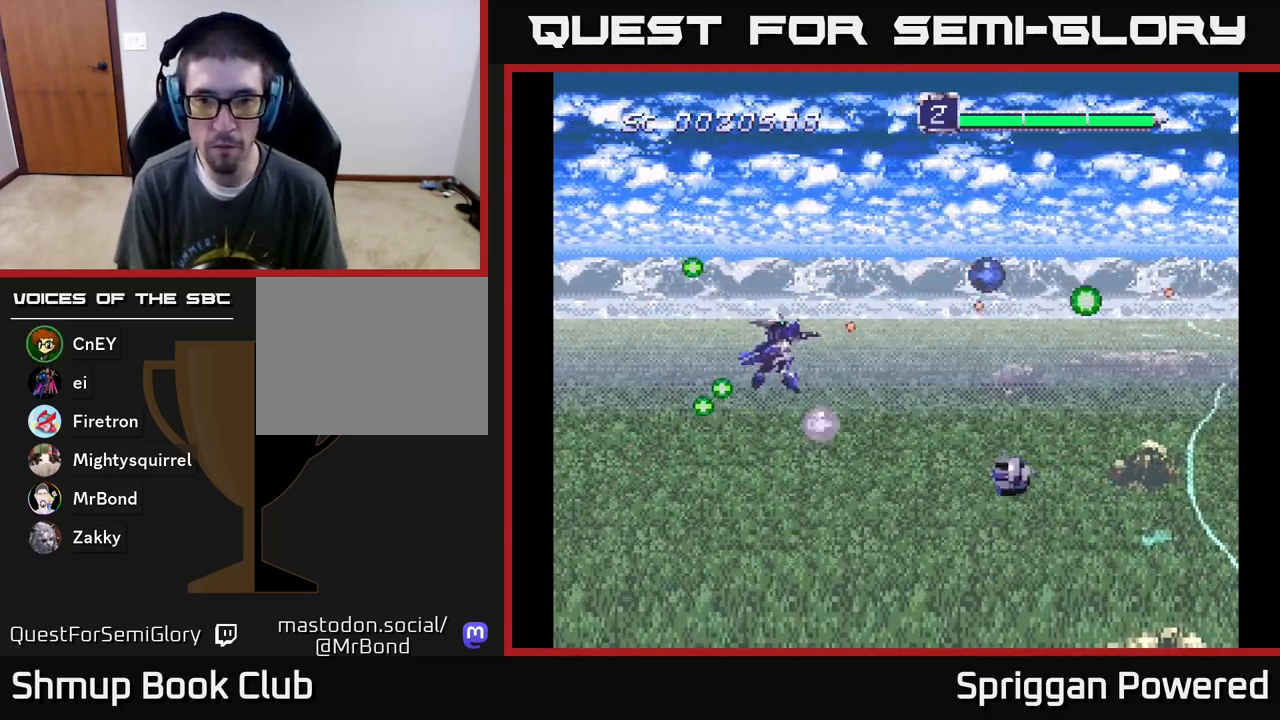
Gameplay with a controller (Xbox layout); each line is a JSON object with the inputs held at the frame after it. "events" lists button and stick changes between this image and that frame as [ms after this image, input, new state], when the widget could be followed in between. Not read: left_stick right_stick.
{"buttons": ["DPAD_UP"]}
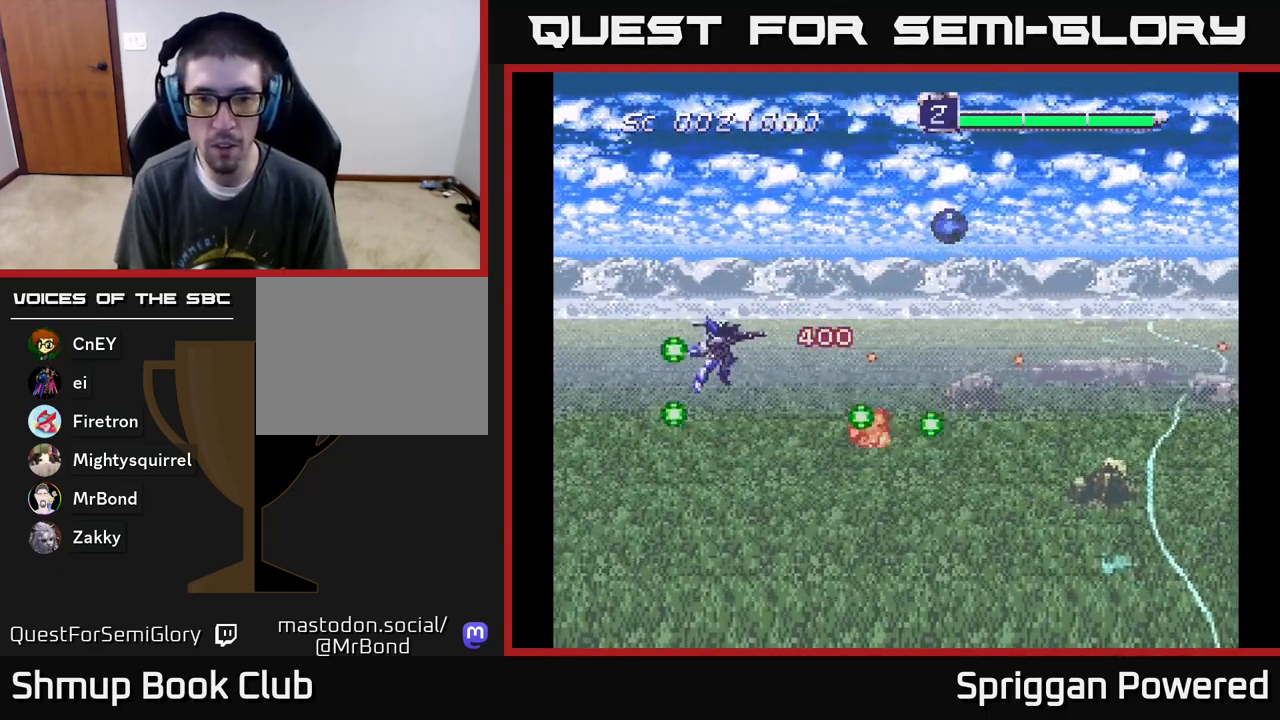
{"buttons": ["A", "DPAD_DOWN", "DPAD_RIGHT"]}
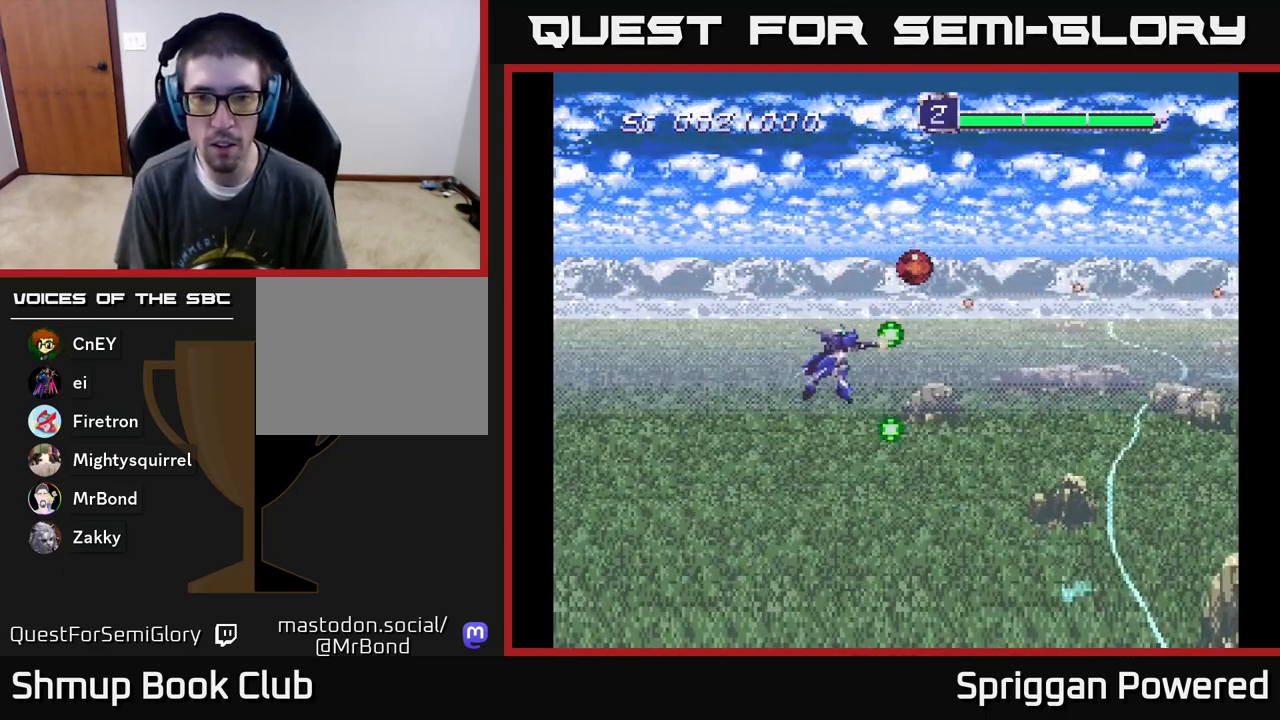
{"buttons": ["A", "DPAD_LEFT"], "events": [[33, "A", "up"], [117, "A", "down"], [150, "DPAD_DOWN", "up"], [217, "A", "up"], [250, "DPAD_DOWN", "down"], [267, "DPAD_RIGHT", "up"], [283, "A", "down"], [283, "DPAD_DOWN", "up"], [283, "DPAD_LEFT", "down"], [367, "A", "up"], [450, "A", "down"]]}
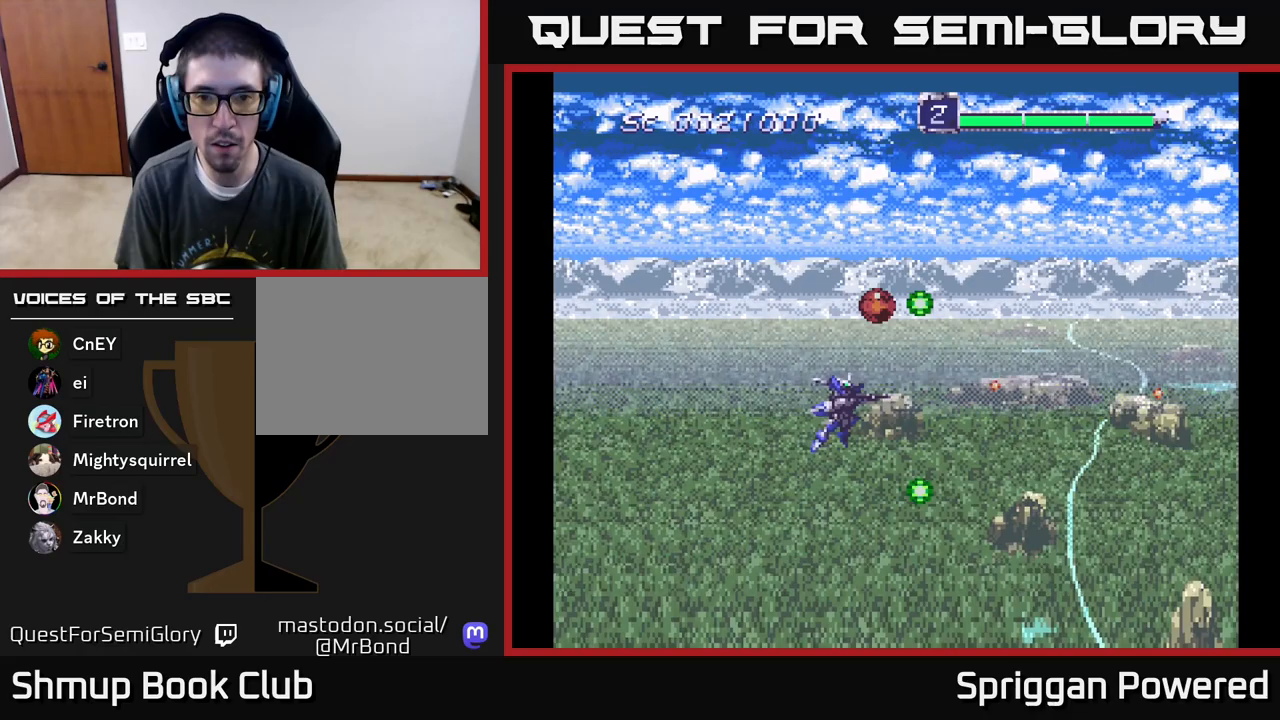
{"buttons": ["DPAD_UP", "DPAD_RIGHT"], "events": [[17, "A", "up"], [100, "A", "down"], [100, "DPAD_UP", "down"], [183, "A", "up"], [233, "DPAD_LEFT", "up"], [267, "A", "down"], [350, "A", "up"], [383, "DPAD_RIGHT", "down"], [417, "A", "down"], [500, "A", "up"]]}
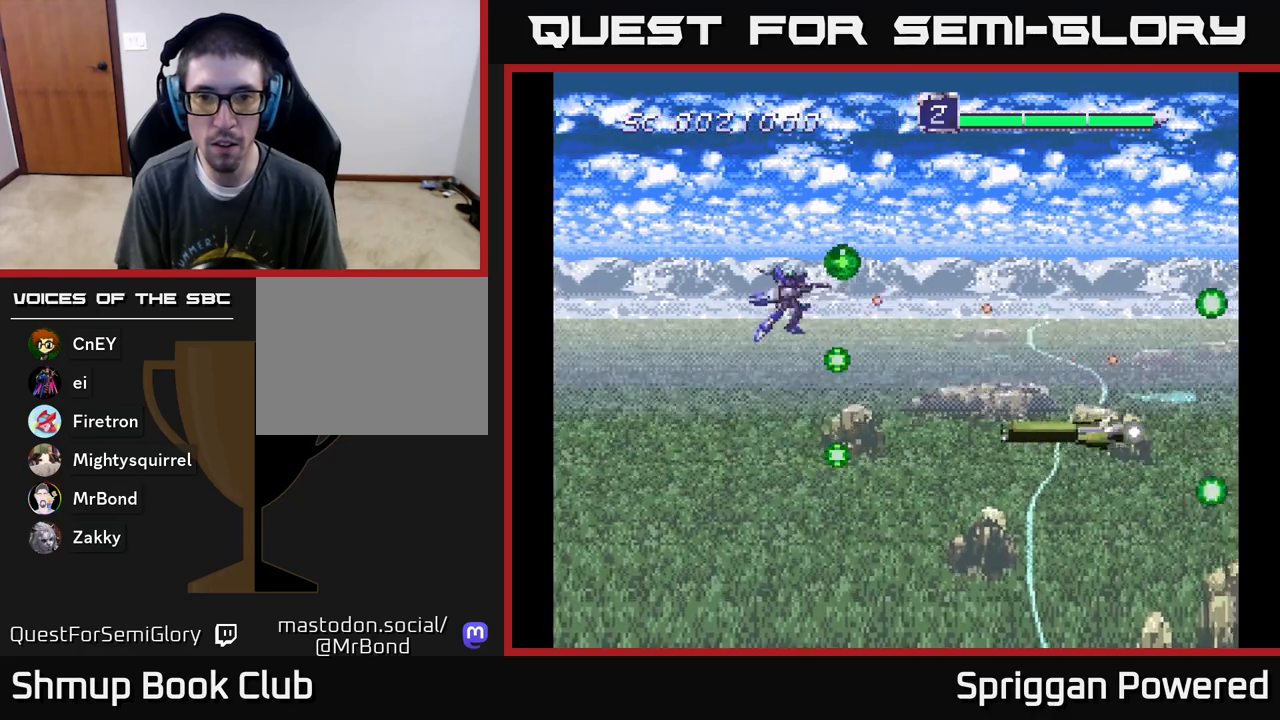
{"buttons": ["DPAD_DOWN"]}
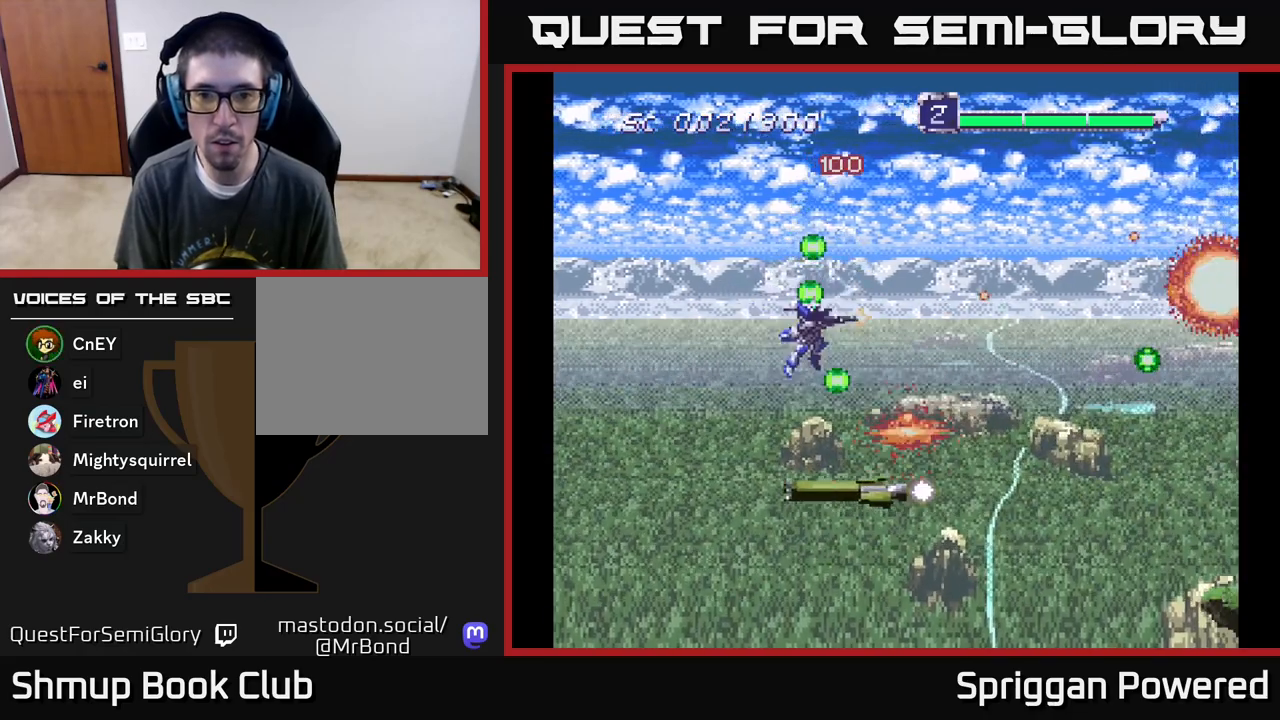
{"buttons": ["A", "DPAD_DOWN"], "events": [[17, "A", "down"], [83, "DPAD_LEFT", "down"], [117, "A", "up"], [200, "A", "down"], [267, "DPAD_LEFT", "up"], [283, "A", "up"], [317, "DPAD_RIGHT", "down"], [350, "A", "down"], [350, "DPAD_DOWN", "up"], [400, "DPAD_DOWN", "down"], [450, "A", "up"], [467, "DPAD_RIGHT", "up"], [500, "A", "down"]]}
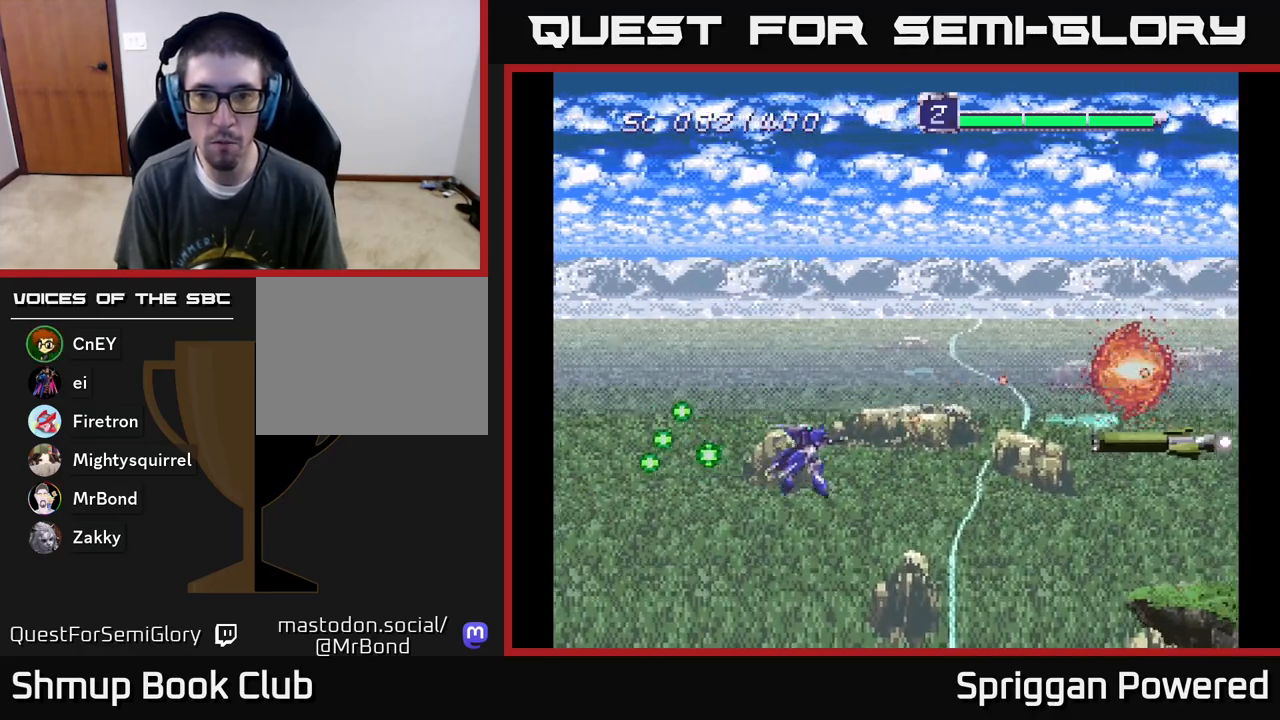
{"buttons": ["A", "DPAD_UP"]}
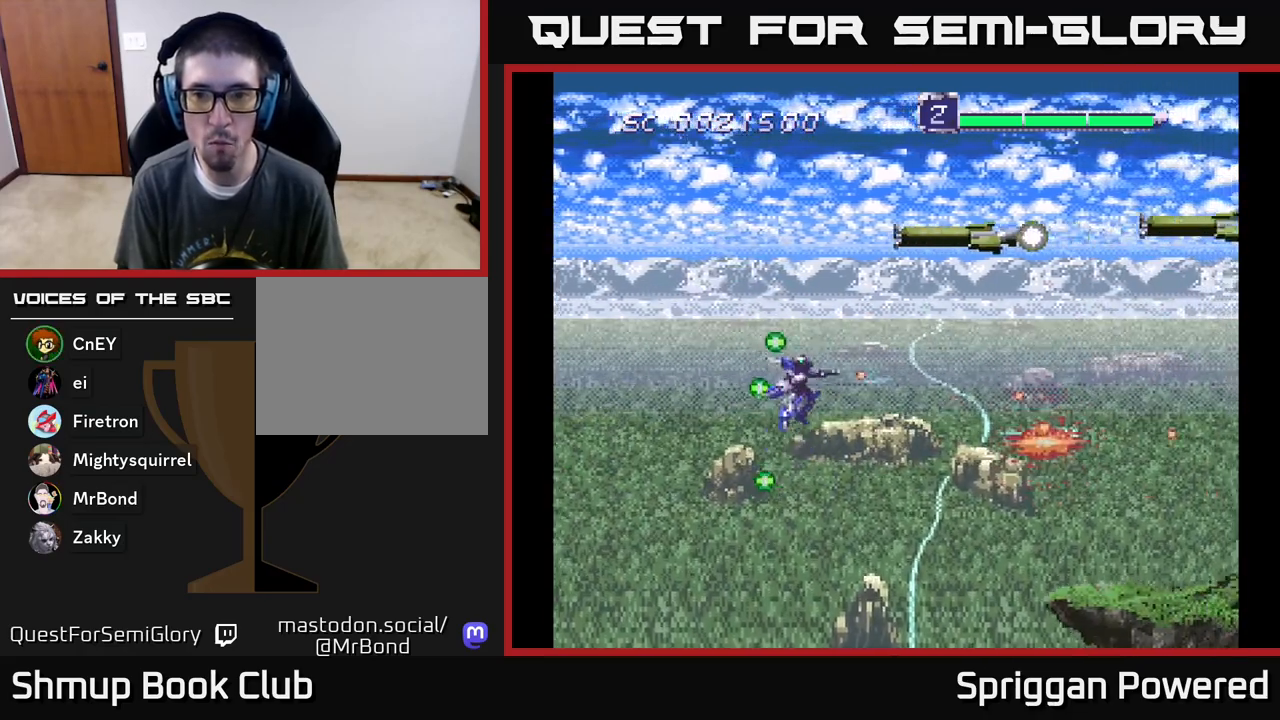
{"buttons": ["A", "DPAD_LEFT"]}
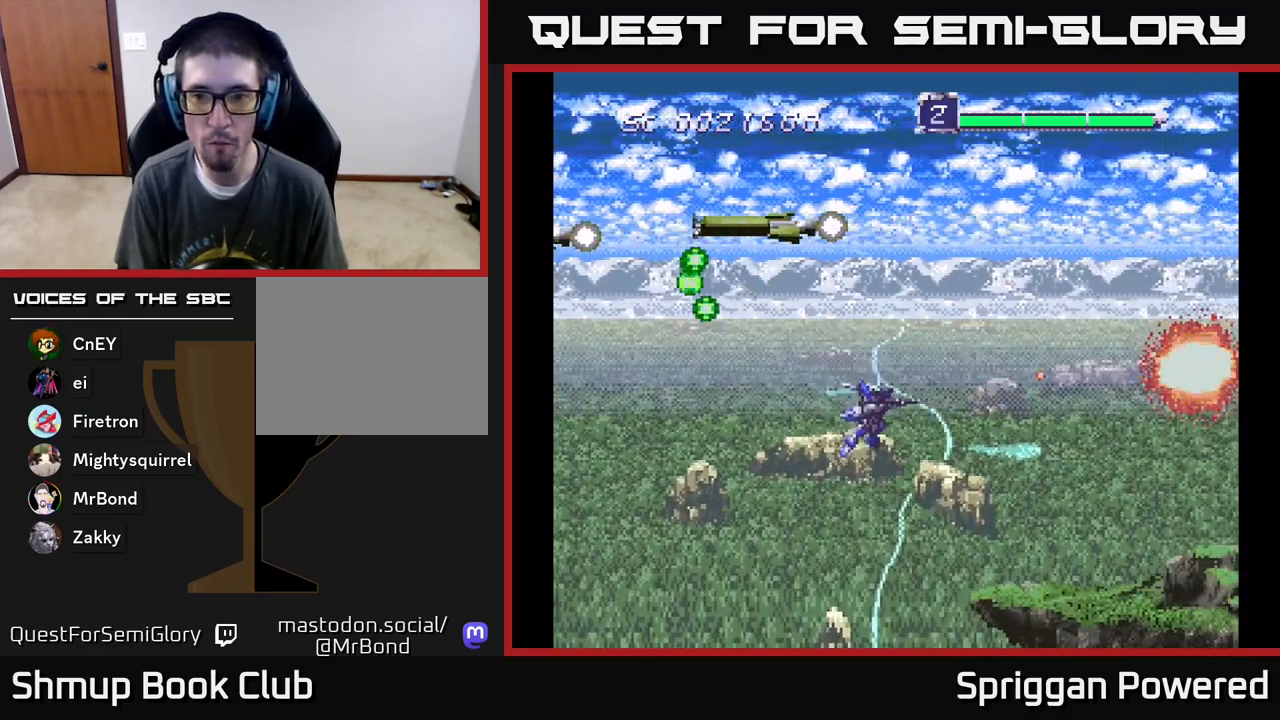
{"buttons": ["DPAD_UP"], "events": [[117, "A", "up"], [117, "DPAD_UP", "down"], [133, "DPAD_LEFT", "up"], [150, "DPAD_RIGHT", "down"], [150, "DPAD_UP", "up"], [167, "A", "down"], [167, "DPAD_UP", "down"], [267, "DPAD_RIGHT", "up"], [283, "A", "up"], [333, "A", "down"], [450, "A", "up"]]}
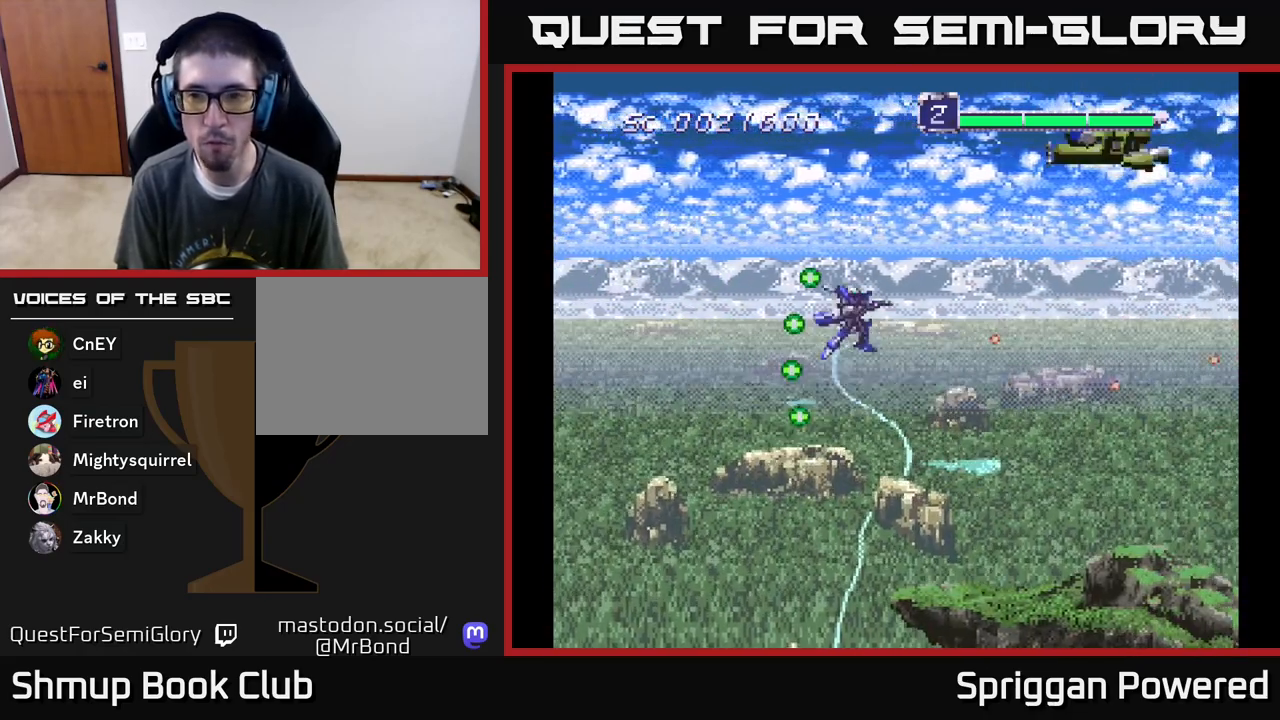
{"buttons": ["A", "DPAD_DOWN", "DPAD_RIGHT"], "events": [[17, "A", "down"], [117, "A", "up"], [167, "DPAD_RIGHT", "down"], [183, "A", "down"], [200, "DPAD_UP", "up"], [233, "DPAD_DOWN", "down"], [250, "A", "up"], [317, "A", "down"], [400, "A", "up"], [467, "A", "down"]]}
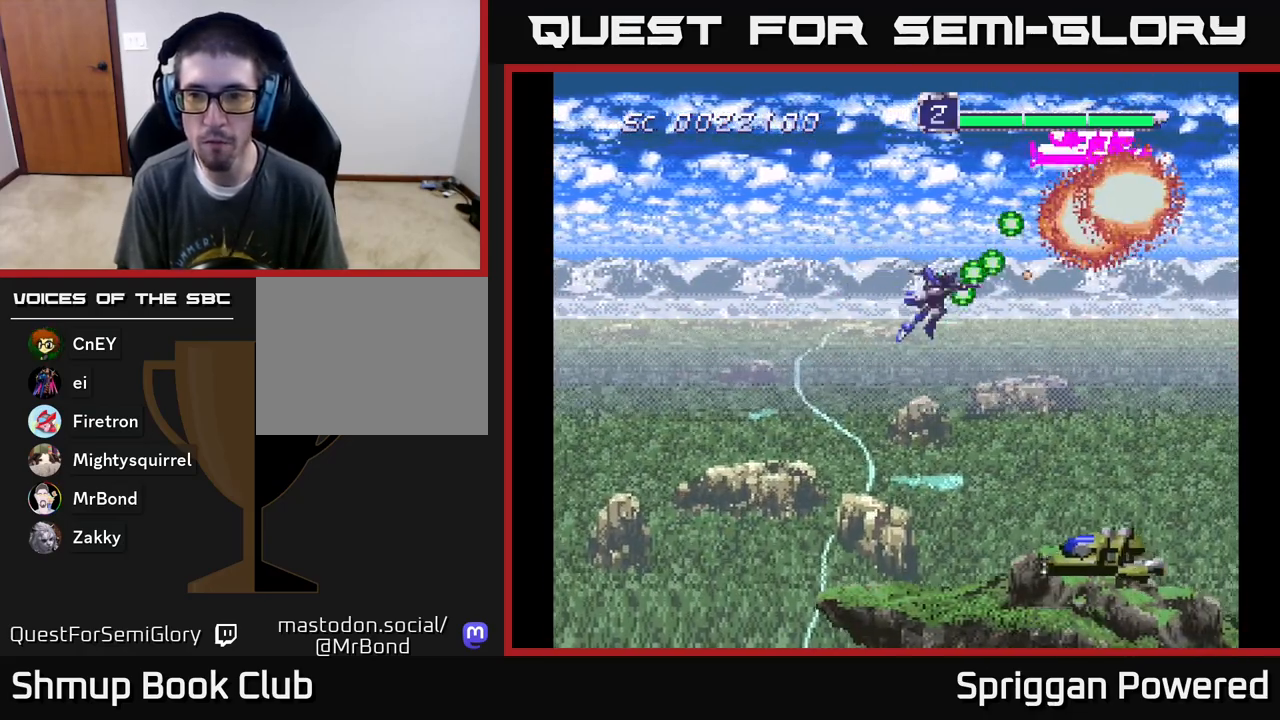
{"buttons": ["A", "DPAD_DOWN", "DPAD_RIGHT"], "events": [[50, "A", "up"], [50, "DPAD_RIGHT", "up"], [67, "DPAD_LEFT", "down"], [100, "A", "down"], [200, "A", "up"], [250, "DPAD_LEFT", "up"], [267, "A", "down"], [300, "DPAD_RIGHT", "down"], [350, "A", "up"], [383, "DPAD_RIGHT", "up"], [400, "DPAD_RIGHT", "down"], [417, "A", "down"], [483, "DPAD_DOWN", "up"], [500, "DPAD_DOWN", "down"]]}
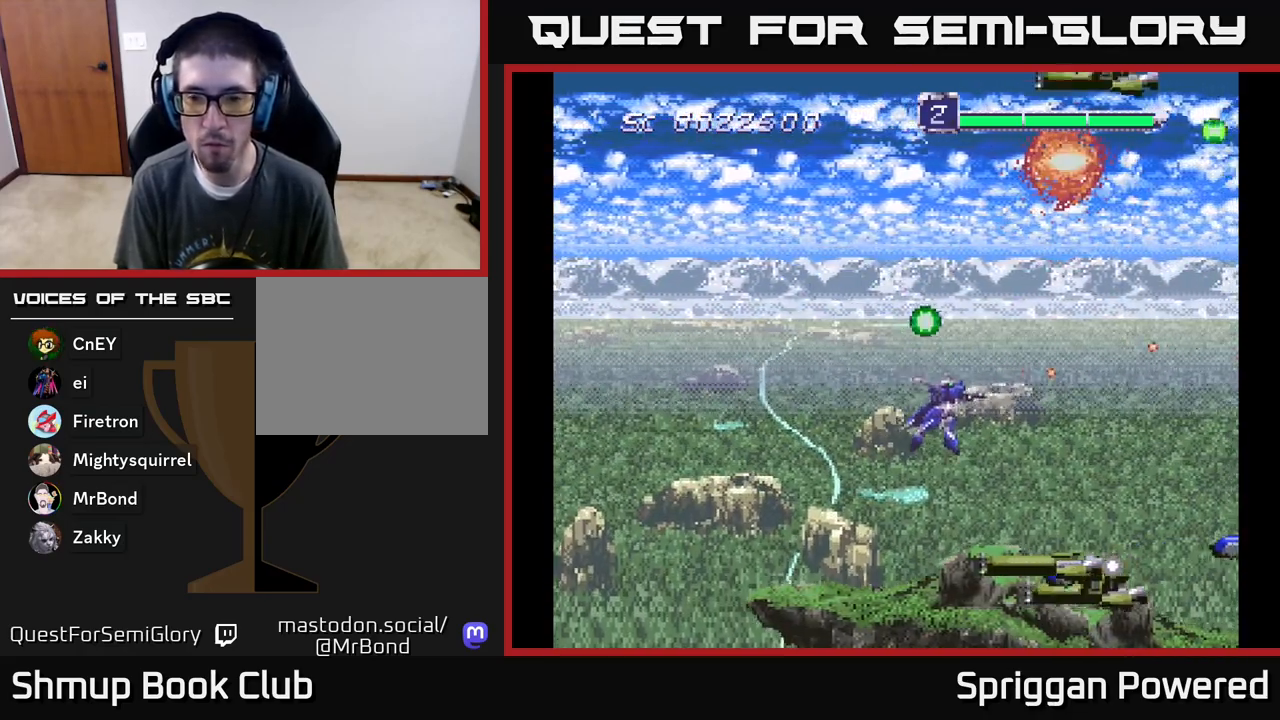
{"buttons": ["DPAD_UP", "DPAD_LEFT"]}
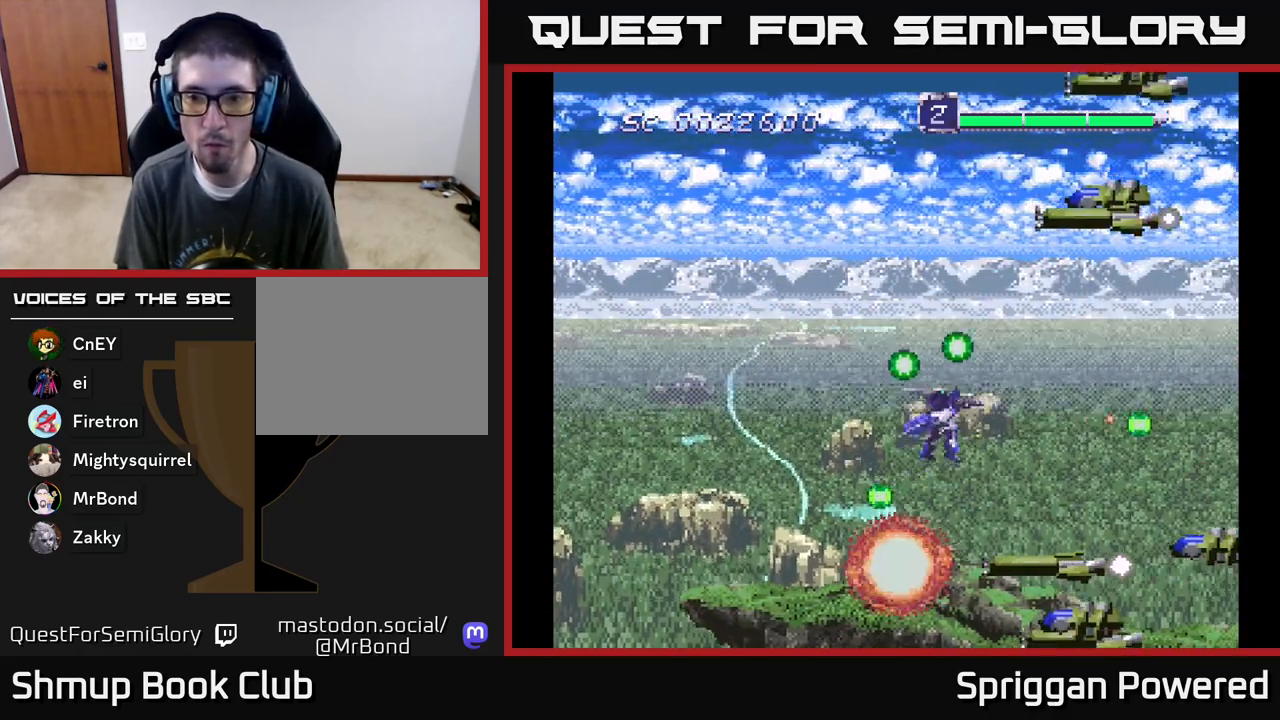
{"buttons": ["DPAD_DOWN", "DPAD_LEFT"]}
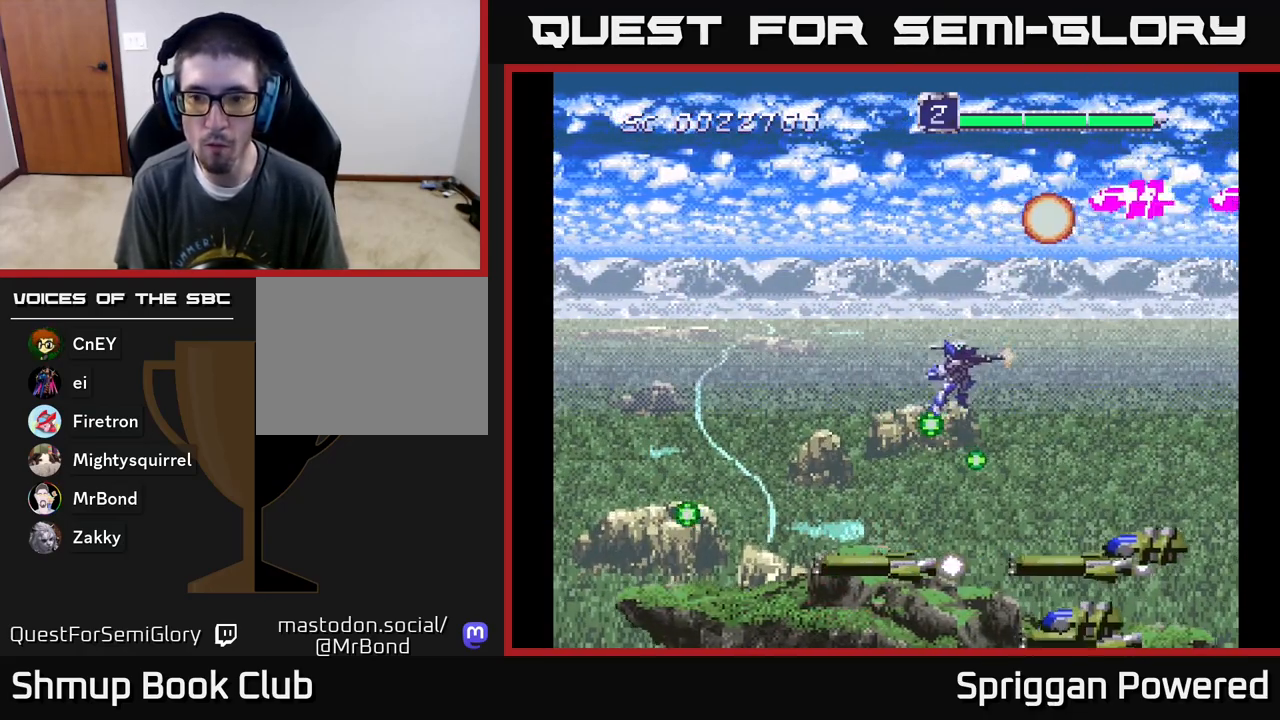
{"buttons": ["A", "DPAD_DOWN", "DPAD_RIGHT"]}
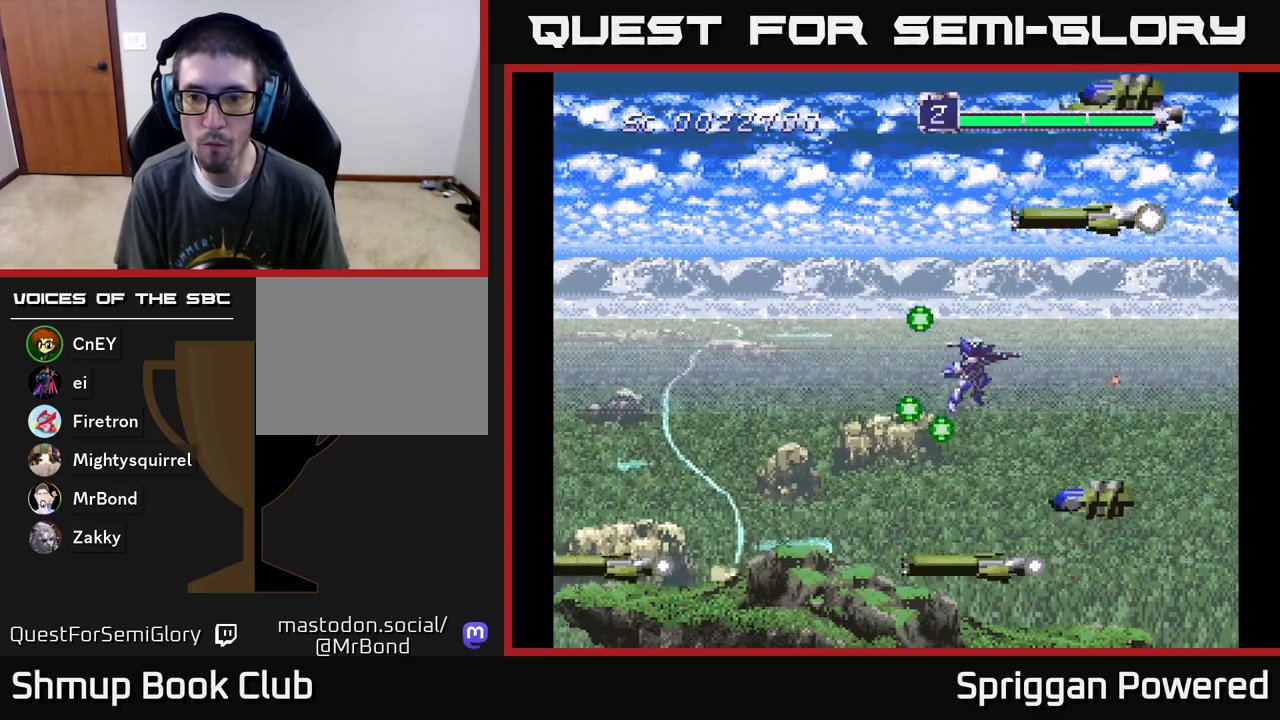
{"buttons": ["A", "DPAD_UP"]}
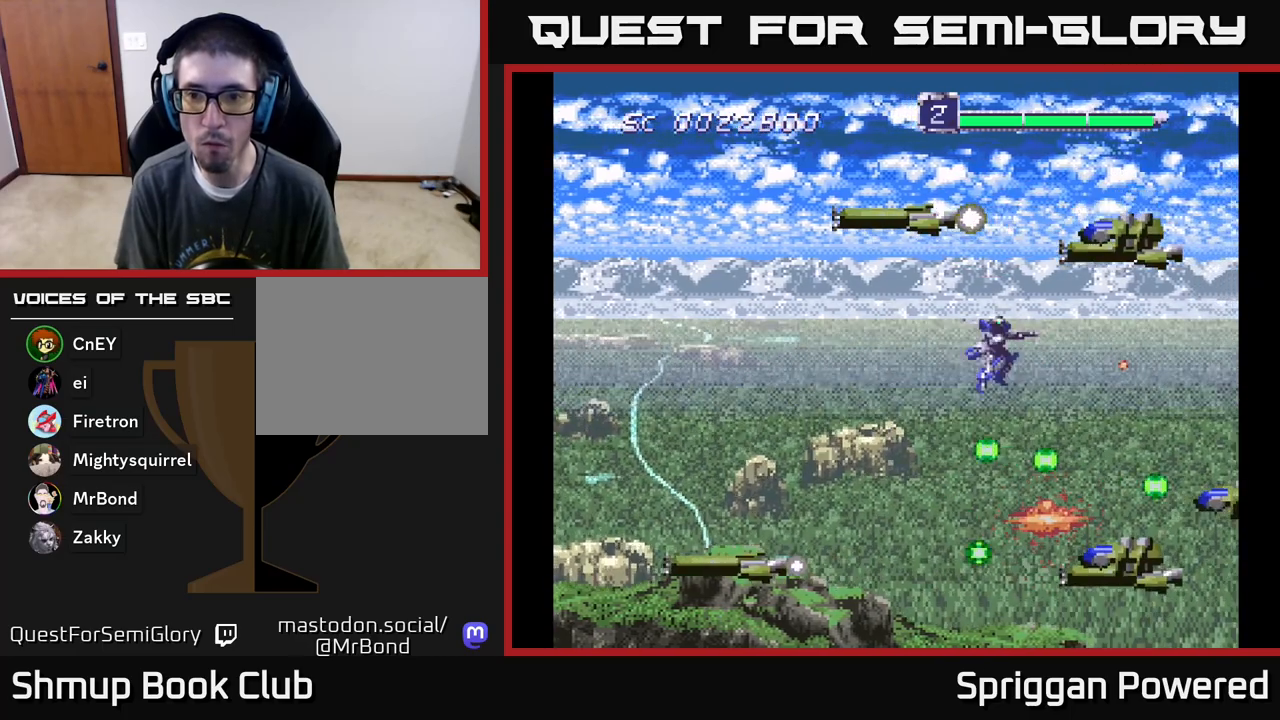
{"buttons": ["DPAD_UP", "DPAD_LEFT"]}
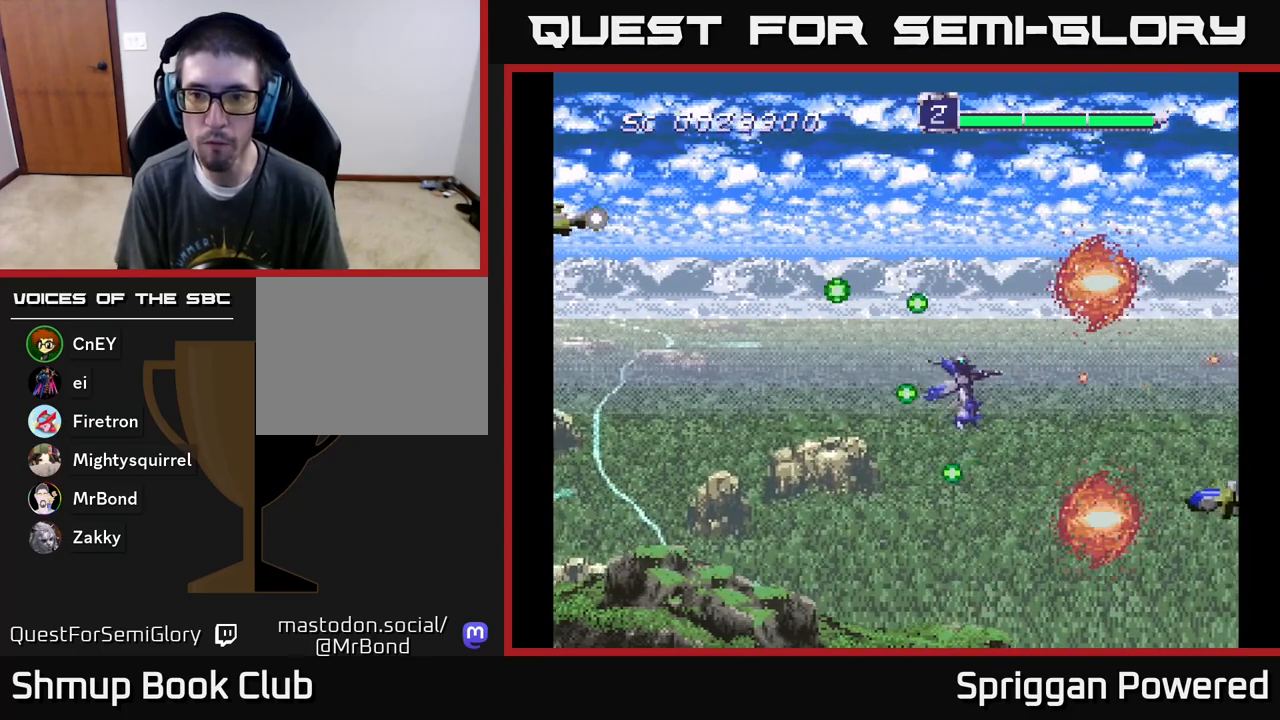
{"buttons": ["A", "DPAD_UP", "DPAD_LEFT"]}
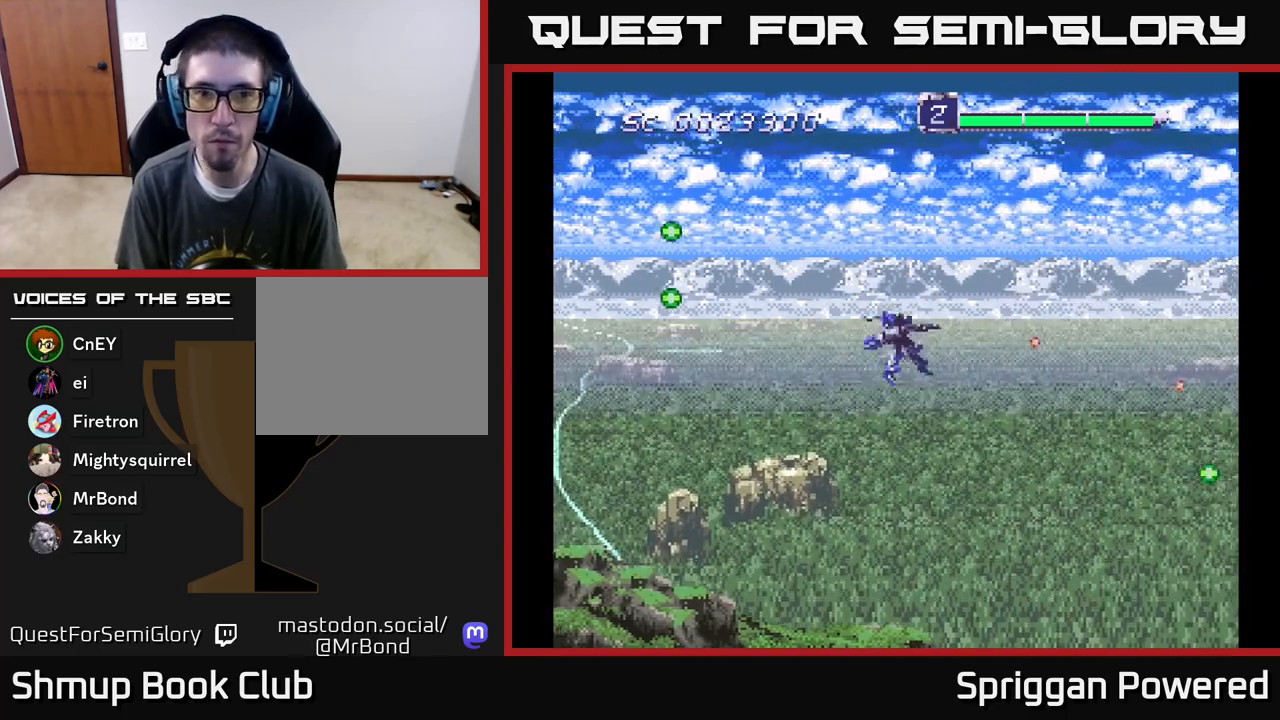
{"buttons": ["A", "DPAD_DOWN", "DPAD_LEFT"], "events": [[17, "A", "up"], [100, "A", "down"], [100, "DPAD_UP", "up"], [183, "DPAD_DOWN", "down"], [183, "DPAD_LEFT", "up"], [200, "A", "up"], [267, "A", "down"], [383, "A", "up"], [400, "DPAD_LEFT", "down"], [450, "A", "down"]]}
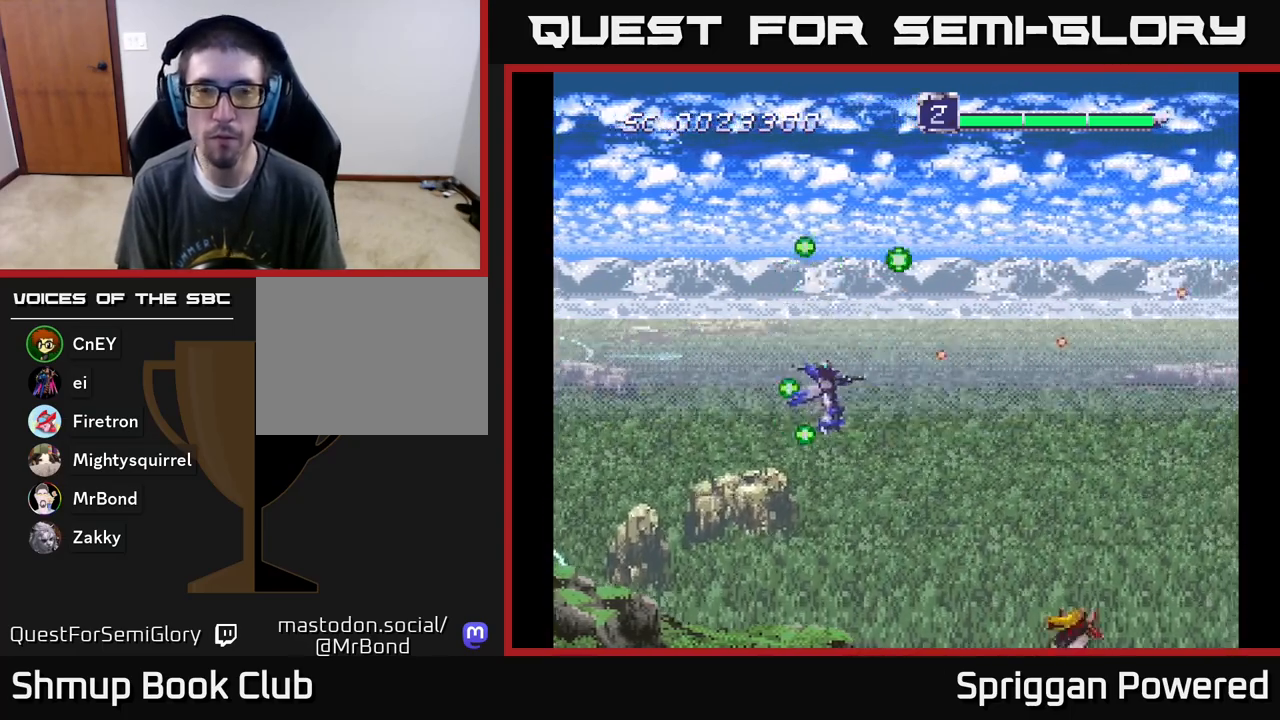
{"buttons": ["A", "DPAD_DOWN", "DPAD_RIGHT"]}
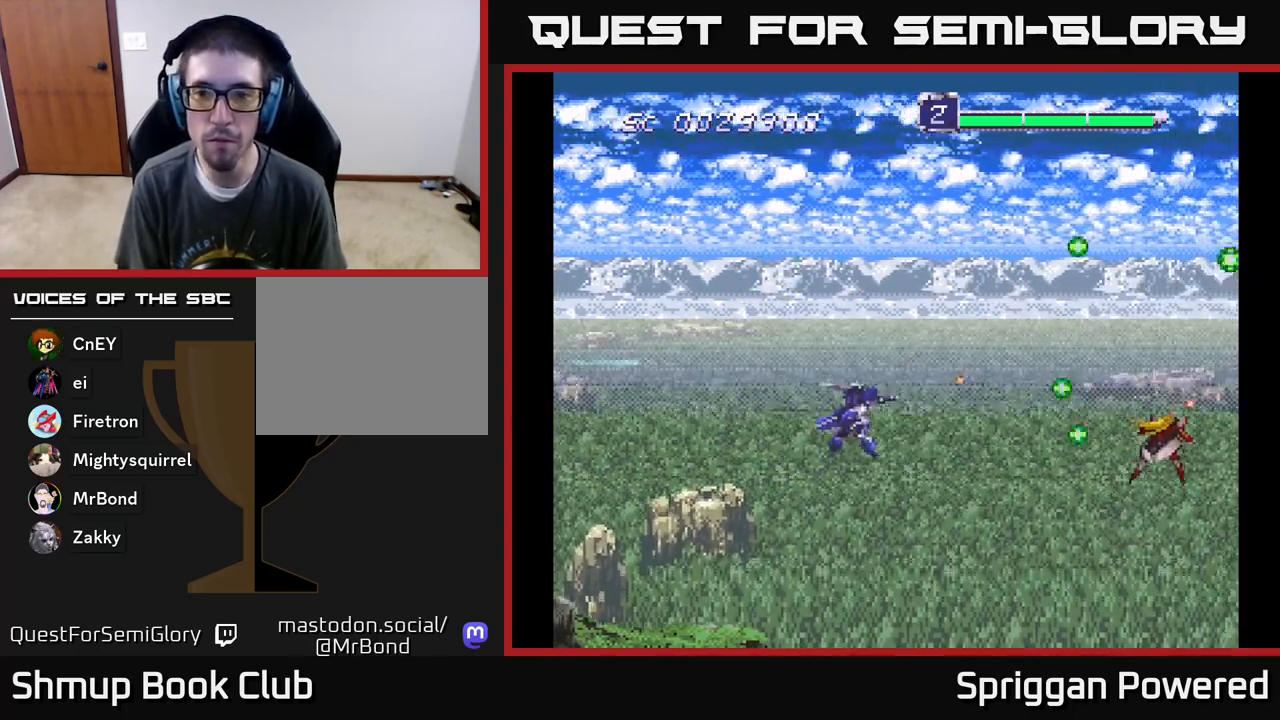
{"buttons": ["A"], "events": [[50, "A", "up"], [100, "DPAD_DOWN", "up"], [117, "A", "down"], [133, "DPAD_UP", "down"], [217, "A", "up"], [217, "DPAD_RIGHT", "up"], [283, "A", "down"], [300, "DPAD_RIGHT", "down"], [383, "A", "up"], [417, "DPAD_UP", "up"], [450, "A", "down"], [450, "DPAD_RIGHT", "up"], [467, "DPAD_DOWN", "down"], [483, "DPAD_DOWN", "up"]]}
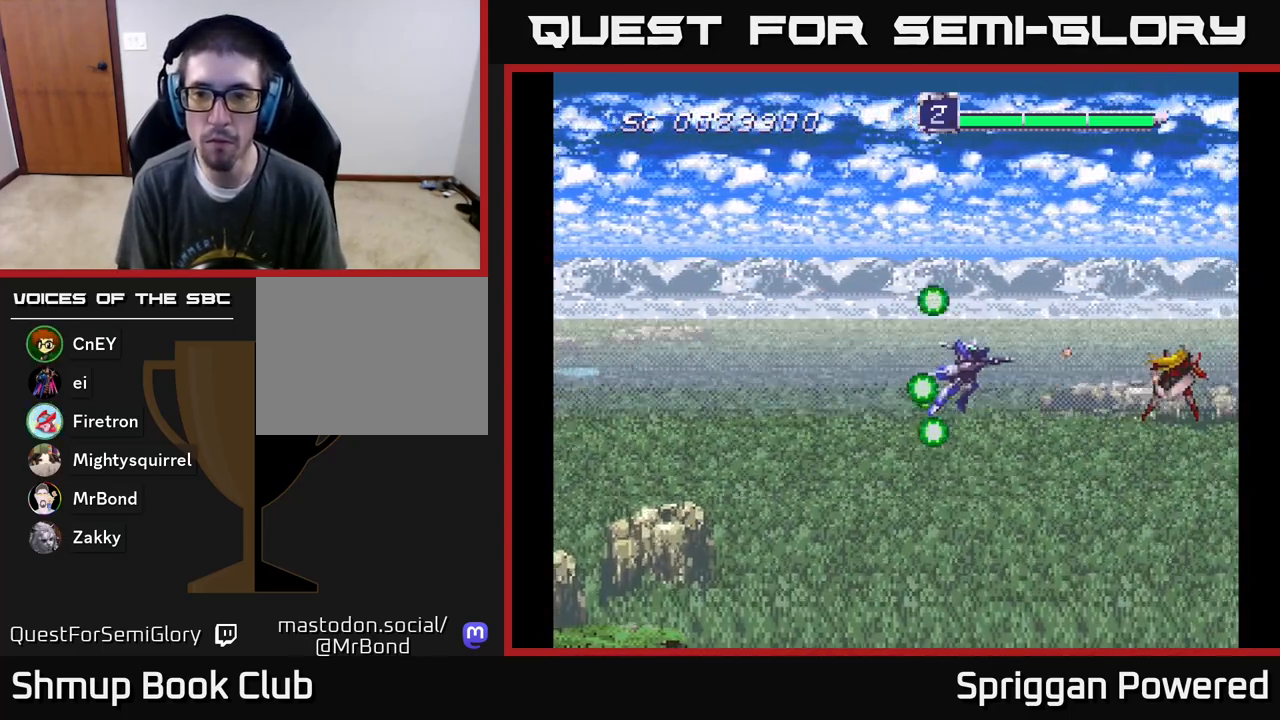
{"buttons": ["A", "DPAD_UP", "DPAD_RIGHT"], "events": [[50, "A", "up"], [133, "A", "down"], [167, "DPAD_DOWN", "down"], [233, "A", "up"], [233, "DPAD_DOWN", "up"], [300, "A", "down"], [400, "A", "up"], [450, "DPAD_RIGHT", "down"], [450, "DPAD_UP", "down"], [483, "A", "down"]]}
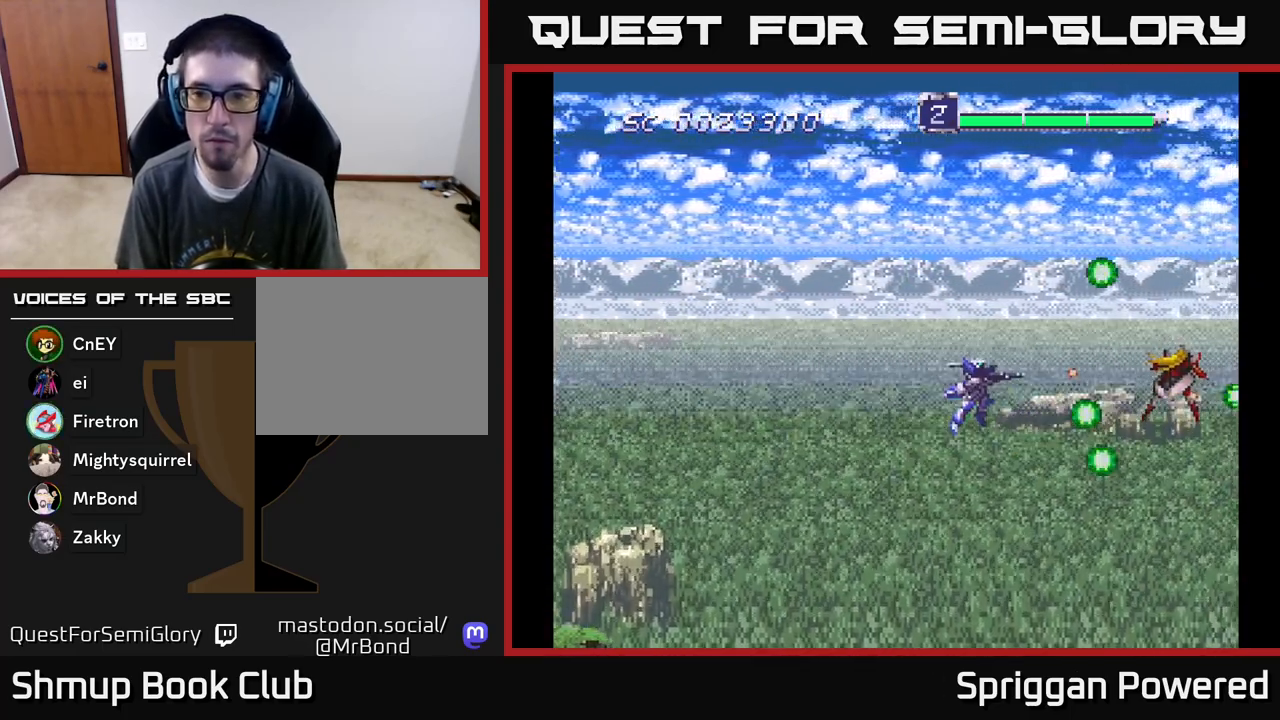
{"buttons": ["DPAD_UP", "DPAD_RIGHT"], "events": [[100, "A", "up"], [150, "A", "down"], [283, "A", "up"], [350, "A", "down"], [483, "A", "up"]]}
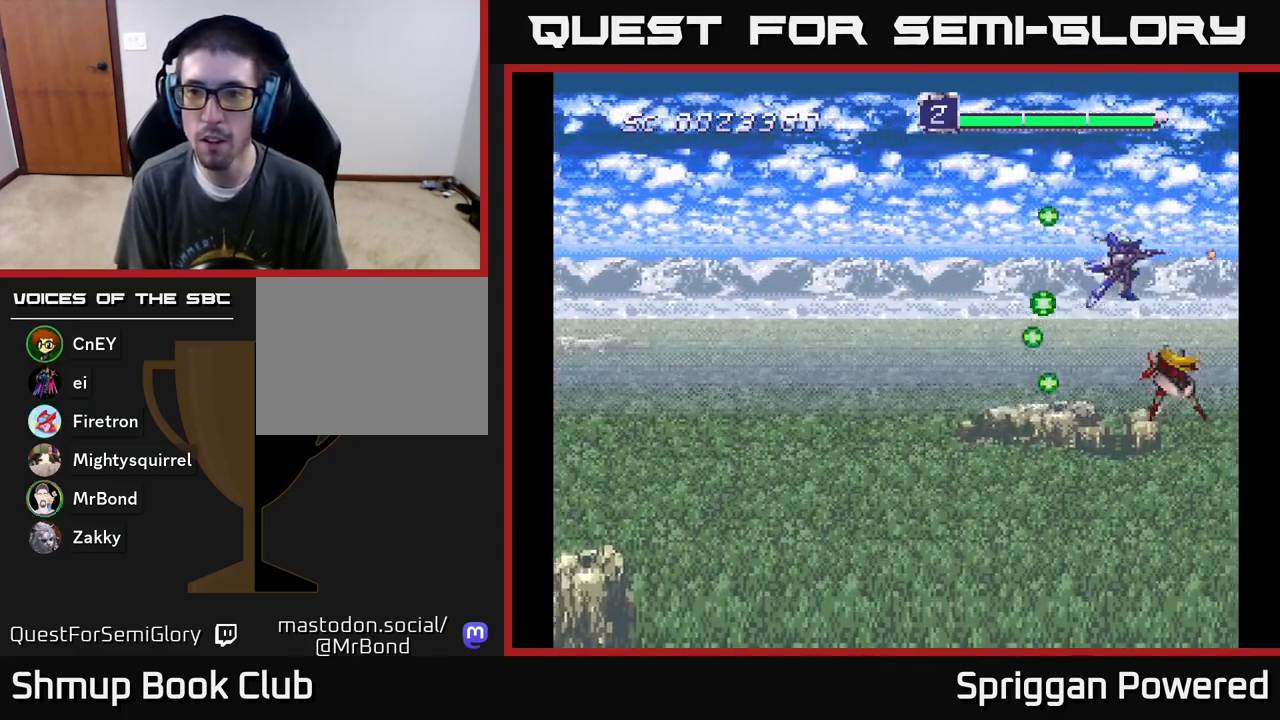
{"buttons": ["A"]}
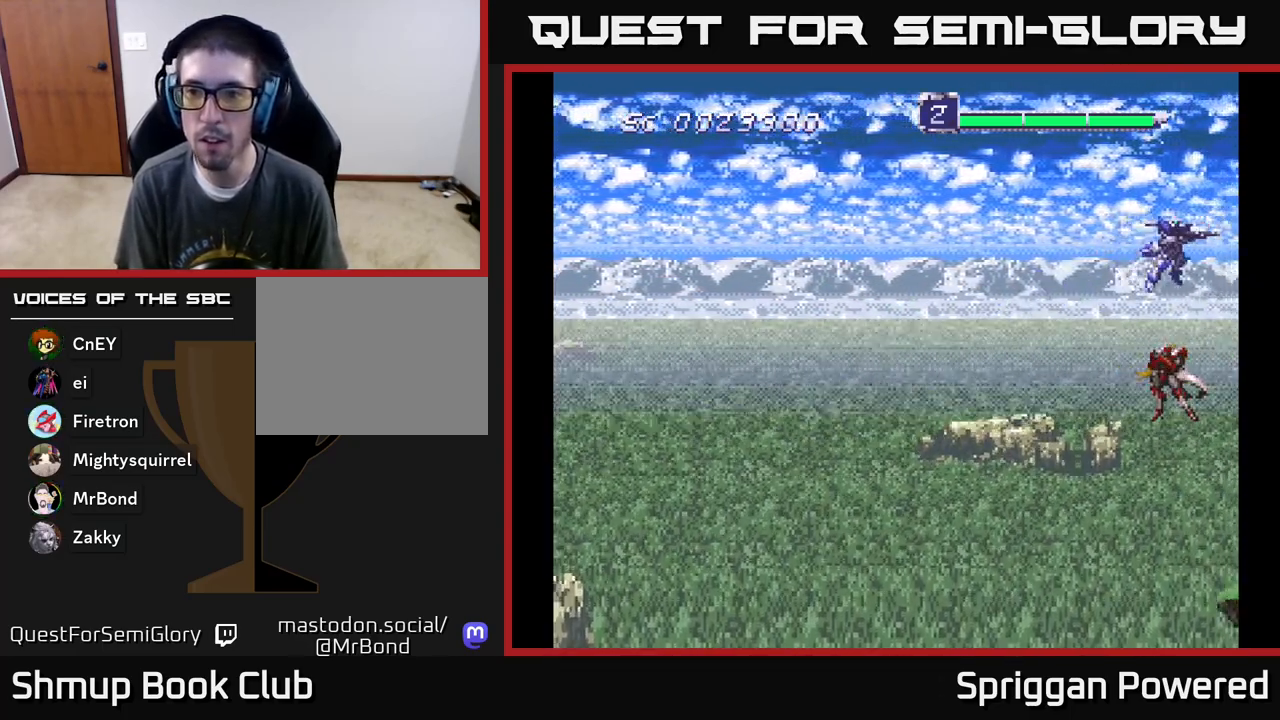
{"buttons": ["A"], "events": [[33, "A", "up"], [117, "A", "down"], [233, "A", "up"], [250, "DPAD_LEFT", "down"], [300, "DPAD_LEFT", "up"], [317, "A", "down"], [450, "A", "up"], [500, "A", "down"]]}
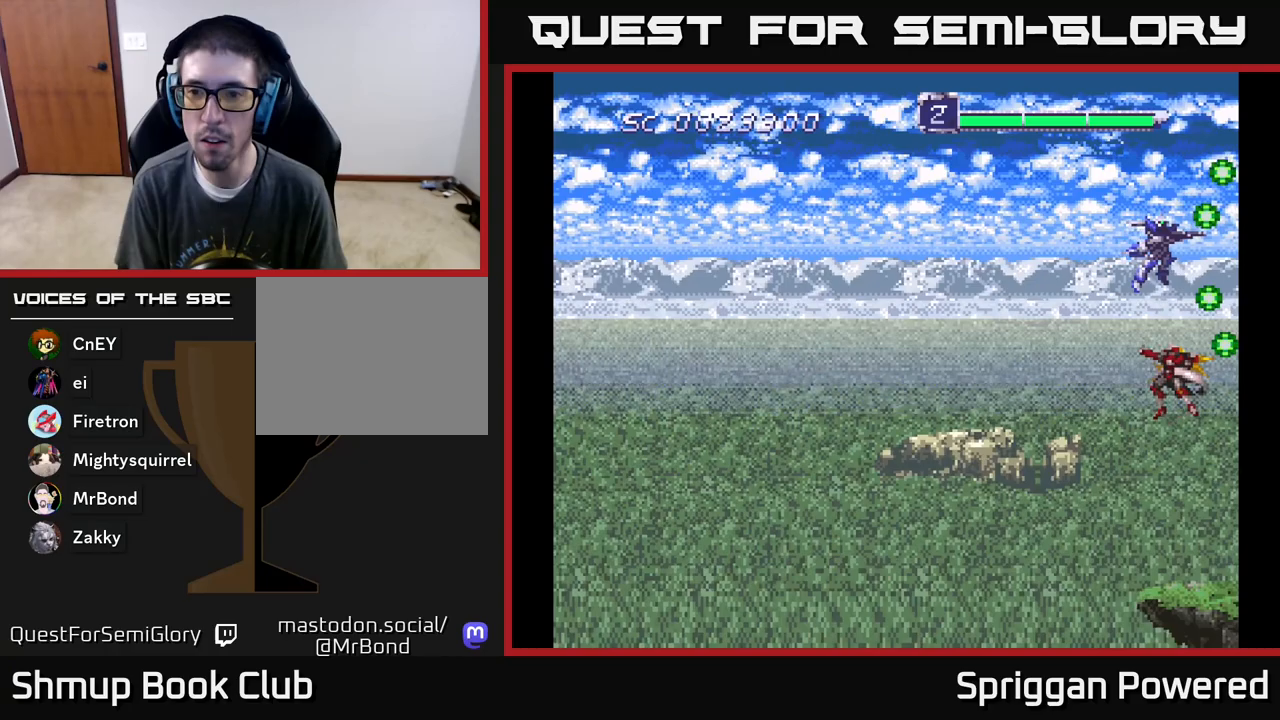
{"buttons": ["A"], "events": [[133, "A", "up"], [200, "A", "down"], [333, "A", "up"], [400, "A", "down"]]}
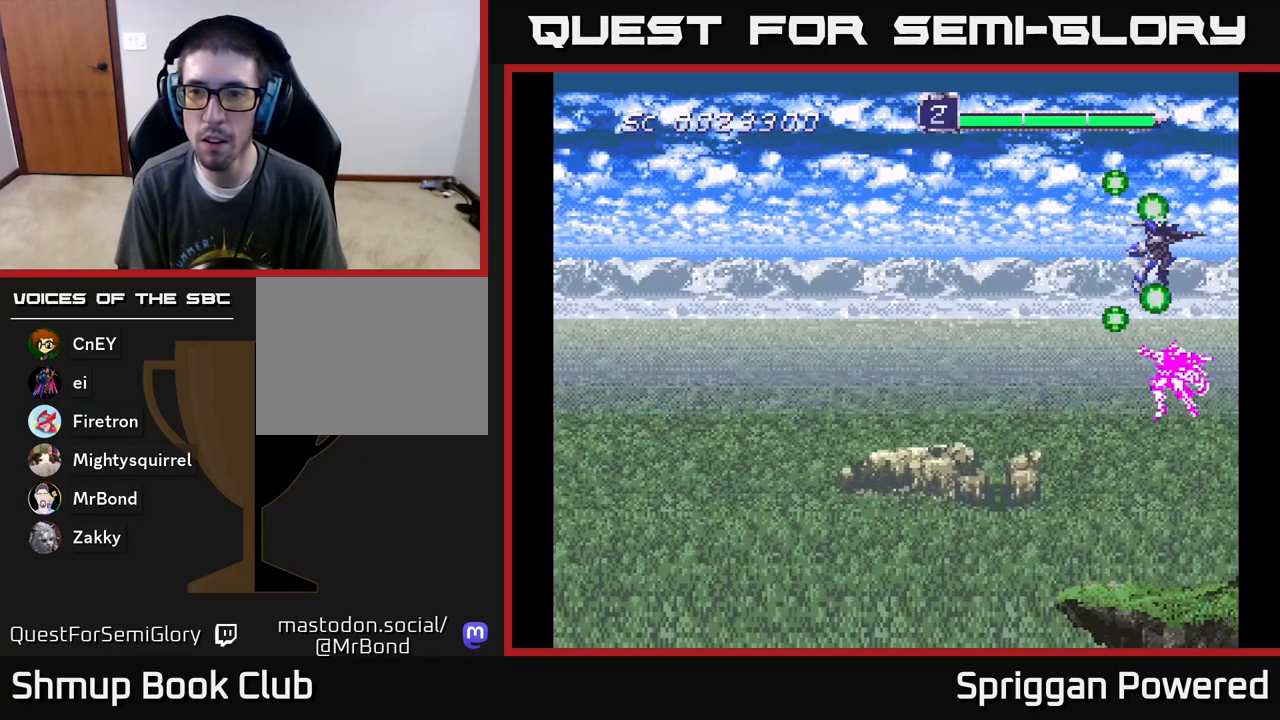
{"buttons": ["A", "DPAD_LEFT"], "events": [[33, "A", "up"], [100, "A", "down"], [200, "DPAD_LEFT", "down"], [233, "A", "up"], [300, "A", "down"], [333, "DPAD_LEFT", "up"], [417, "A", "up"], [417, "DPAD_LEFT", "down"], [467, "A", "down"]]}
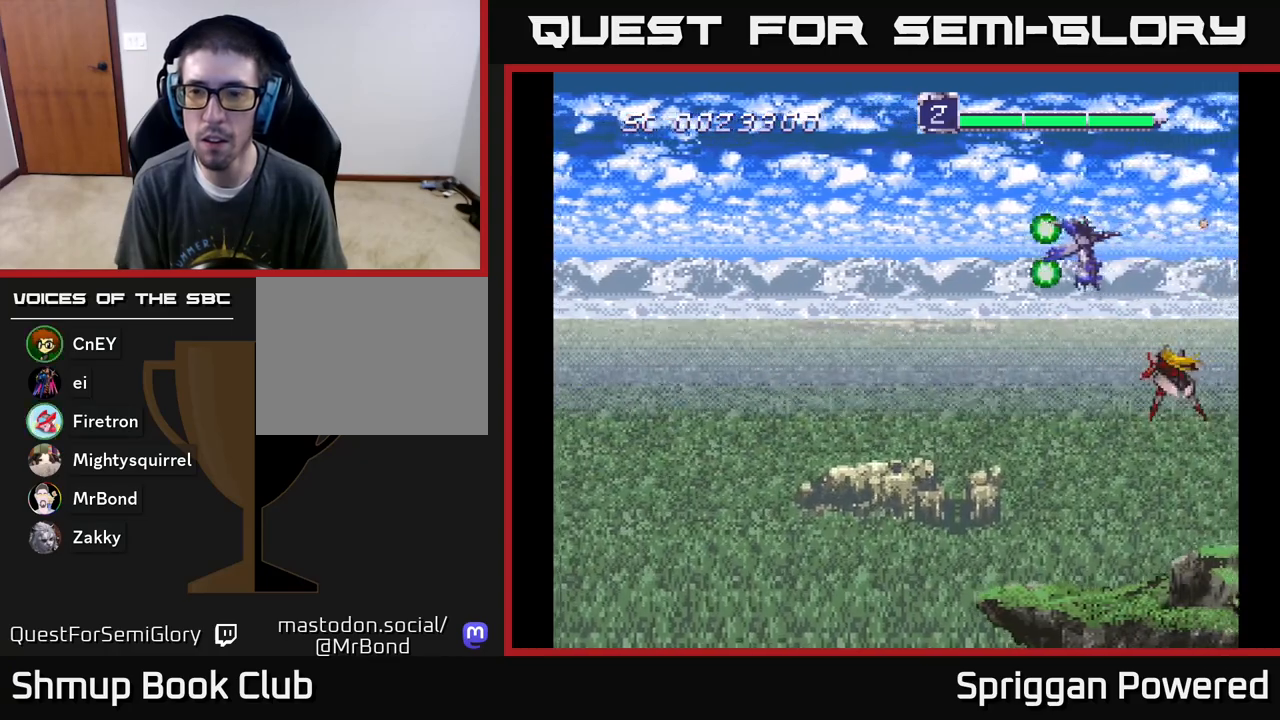
{"buttons": ["A", "DPAD_DOWN"], "events": [[67, "DPAD_DOWN", "down"], [83, "A", "up"], [150, "A", "down"], [267, "A", "up"], [317, "DPAD_LEFT", "up"], [333, "A", "down"], [350, "DPAD_RIGHT", "down"], [400, "DPAD_DOWN", "up"], [450, "A", "up"], [467, "DPAD_DOWN", "down"], [500, "A", "down"], [500, "DPAD_RIGHT", "up"]]}
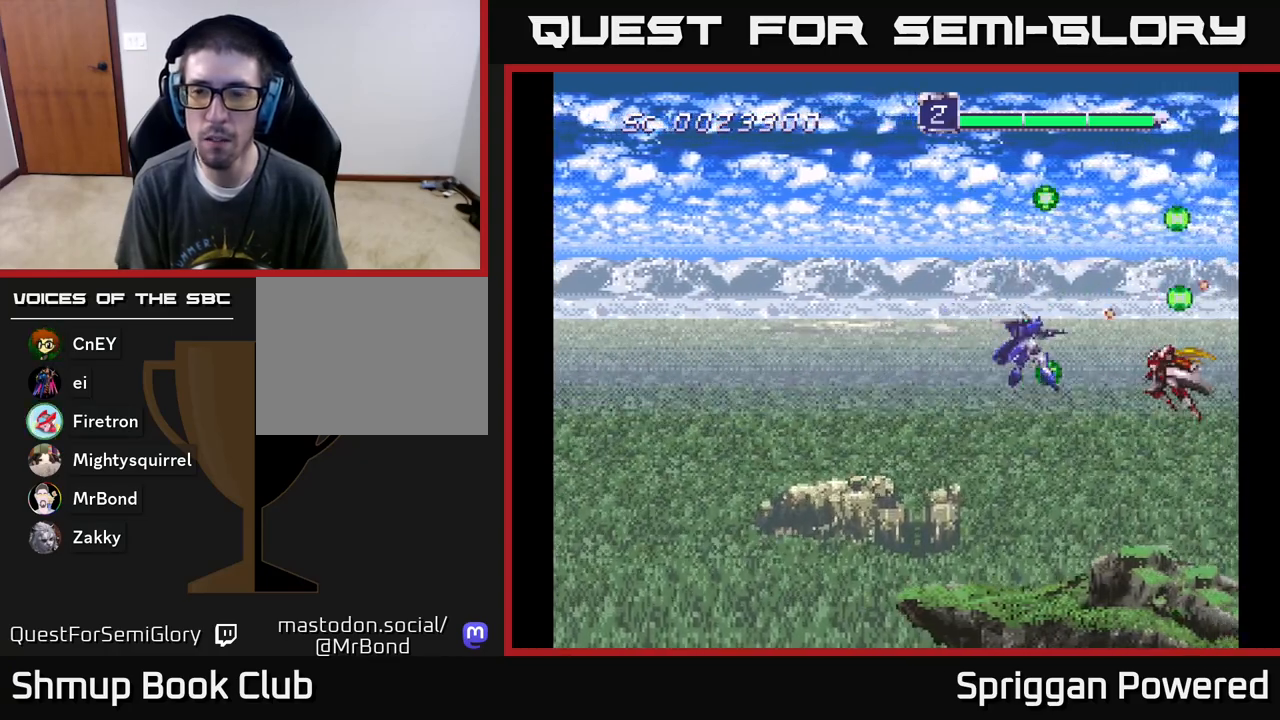
{"buttons": ["A", "DPAD_UP", "DPAD_LEFT"], "events": [[33, "DPAD_LEFT", "down"], [67, "DPAD_DOWN", "up"], [83, "DPAD_LEFT", "up"], [117, "A", "up"], [167, "A", "down"], [250, "DPAD_DOWN", "down"], [267, "A", "up"], [267, "DPAD_DOWN", "up"], [300, "DPAD_DOWN", "down"], [300, "DPAD_LEFT", "down"], [317, "A", "down"], [333, "DPAD_DOWN", "up"], [400, "A", "up"], [467, "A", "down"], [467, "DPAD_UP", "down"]]}
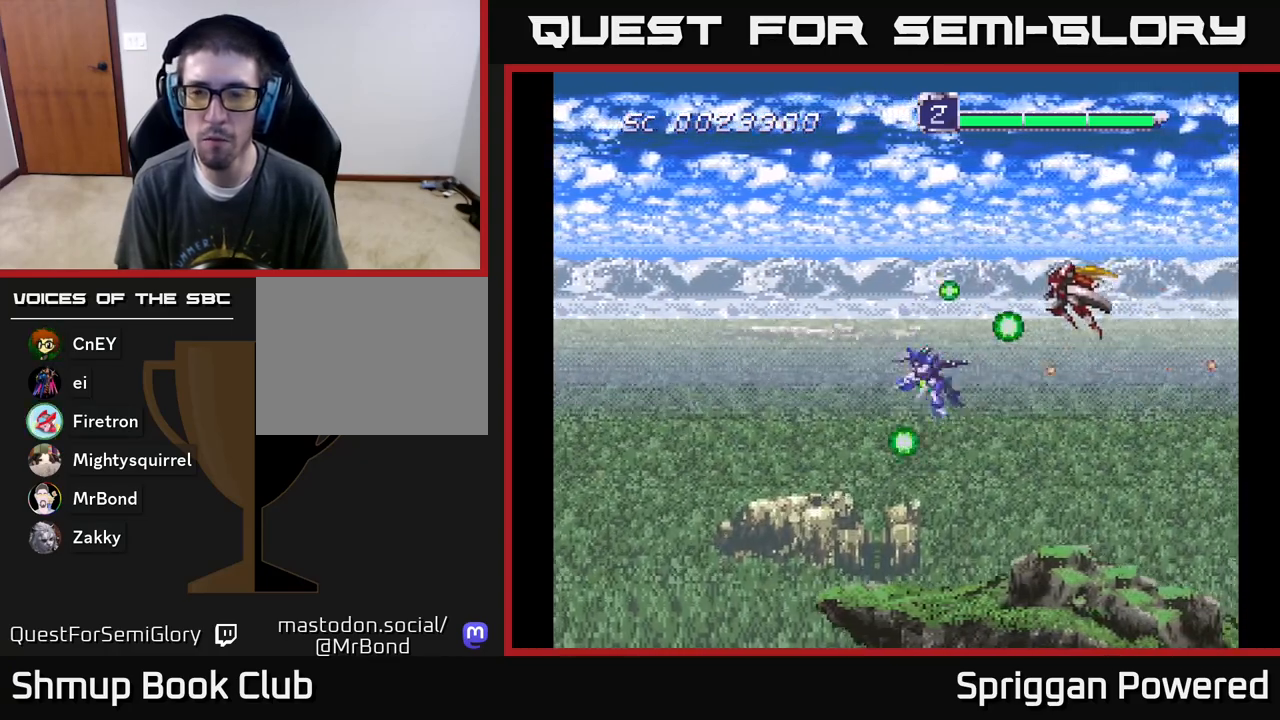
{"buttons": ["A", "DPAD_LEFT"], "events": [[33, "DPAD_LEFT", "up"], [50, "A", "up"], [83, "DPAD_LEFT", "down"], [117, "A", "down"], [217, "A", "up"], [267, "A", "down"], [267, "DPAD_UP", "up"], [367, "A", "up"], [433, "A", "down"]]}